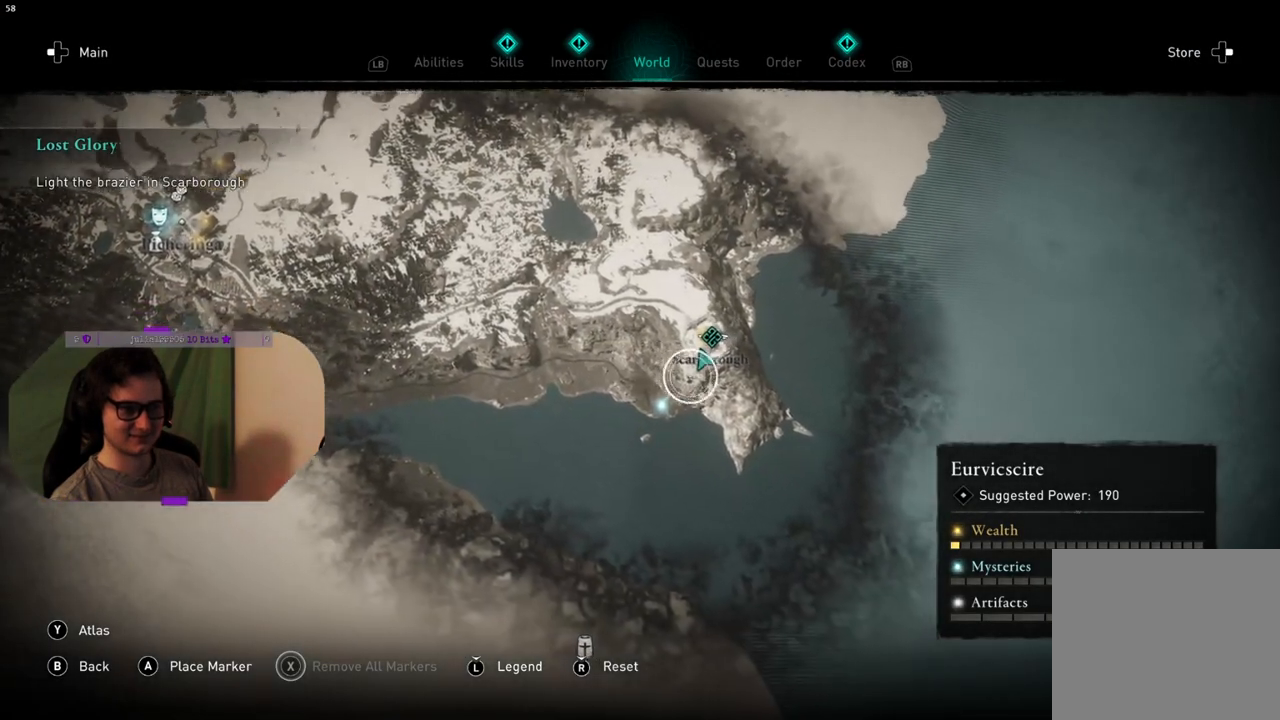
Gameplay with a controller (PlayStation layout); each line is a JSON object with the inputs held at the frame after it. "events" lists button and stick changes between this image and that frame as [ms after this image, input, new state], when the widget could be followed in between.
{"buttons": [], "left_stick": "center", "right_stick": "center", "events": []}
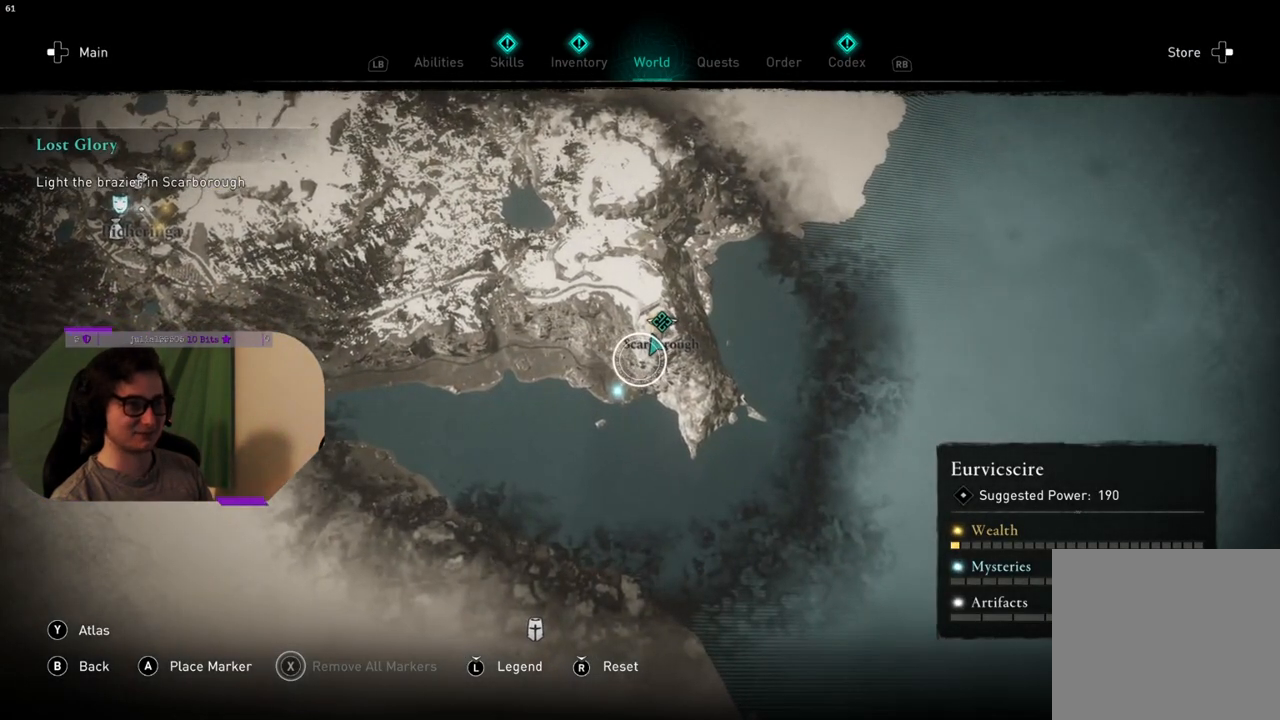
{"buttons": [], "left_stick": "center", "right_stick": "center", "events": [[83, "L1", "down"], [183, "L1", "up"], [267, "L1", "down"], [367, "L1", "up"]]}
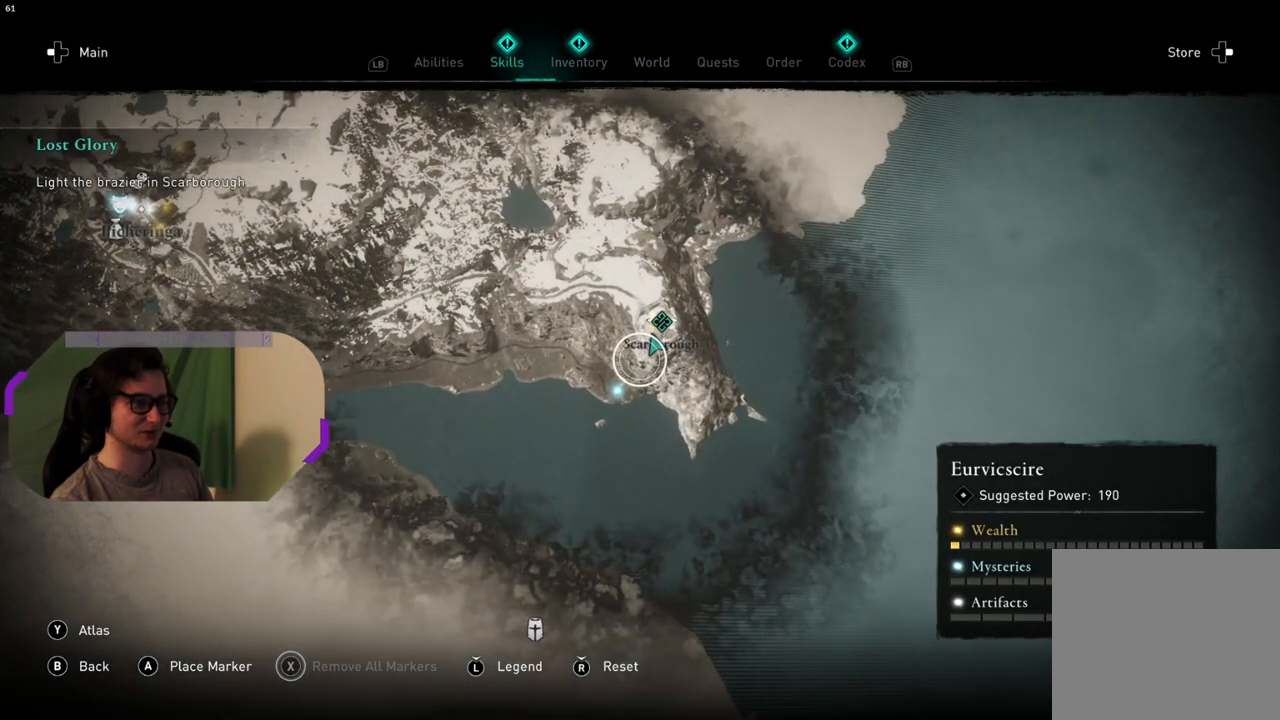
{"buttons": [], "left_stick": "center", "right_stick": "center", "events": []}
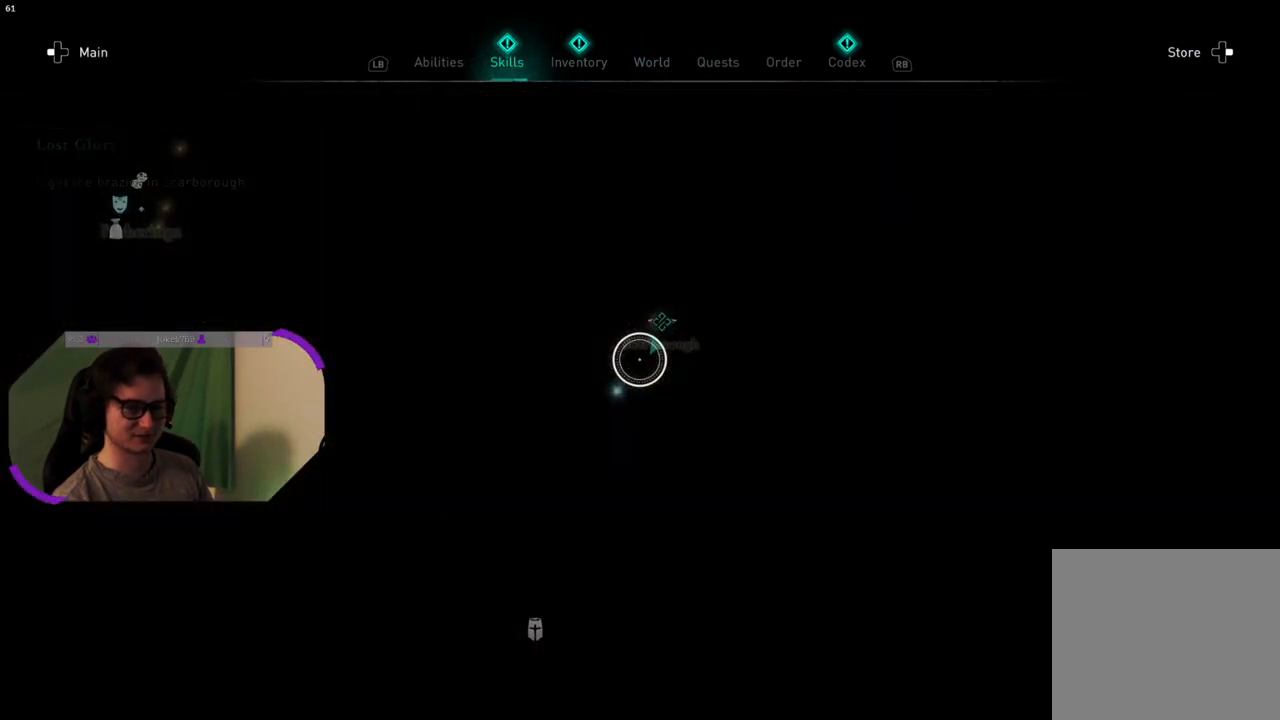
{"buttons": [], "left_stick": "center", "right_stick": "center", "events": []}
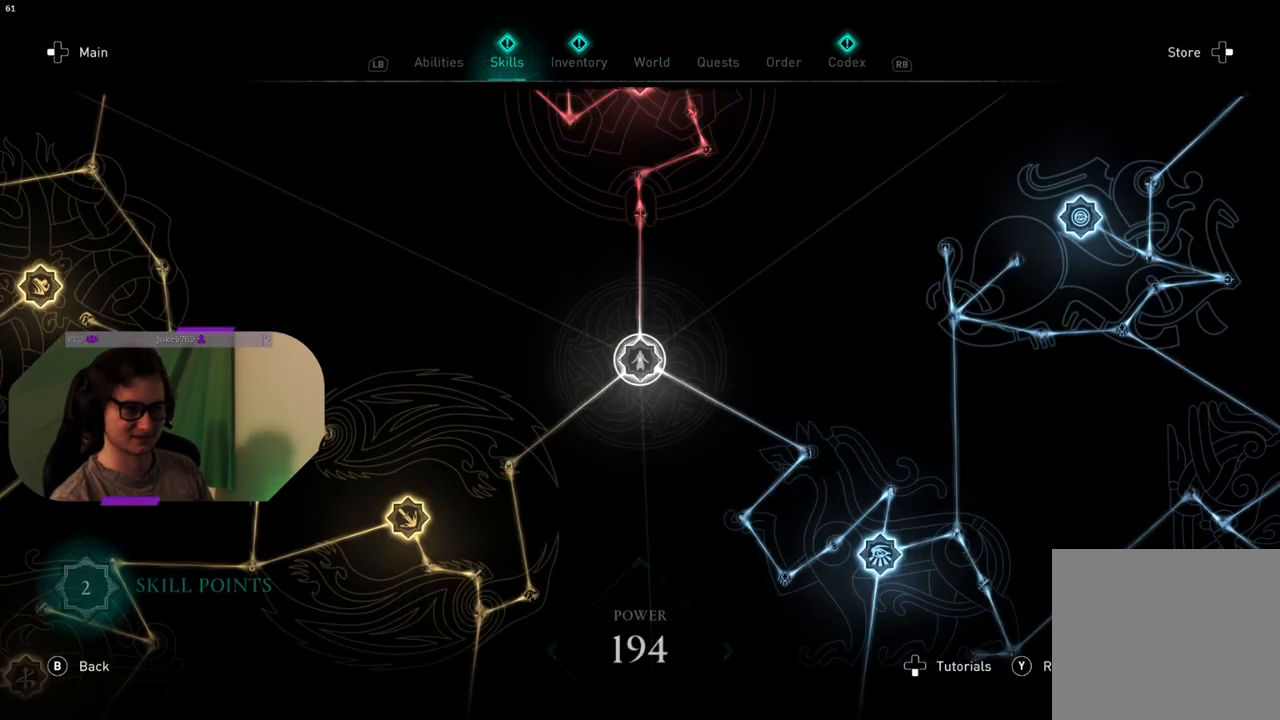
{"buttons": [], "left_stick": "left", "right_stick": "center", "events": [[400, "left_stick", "left"]]}
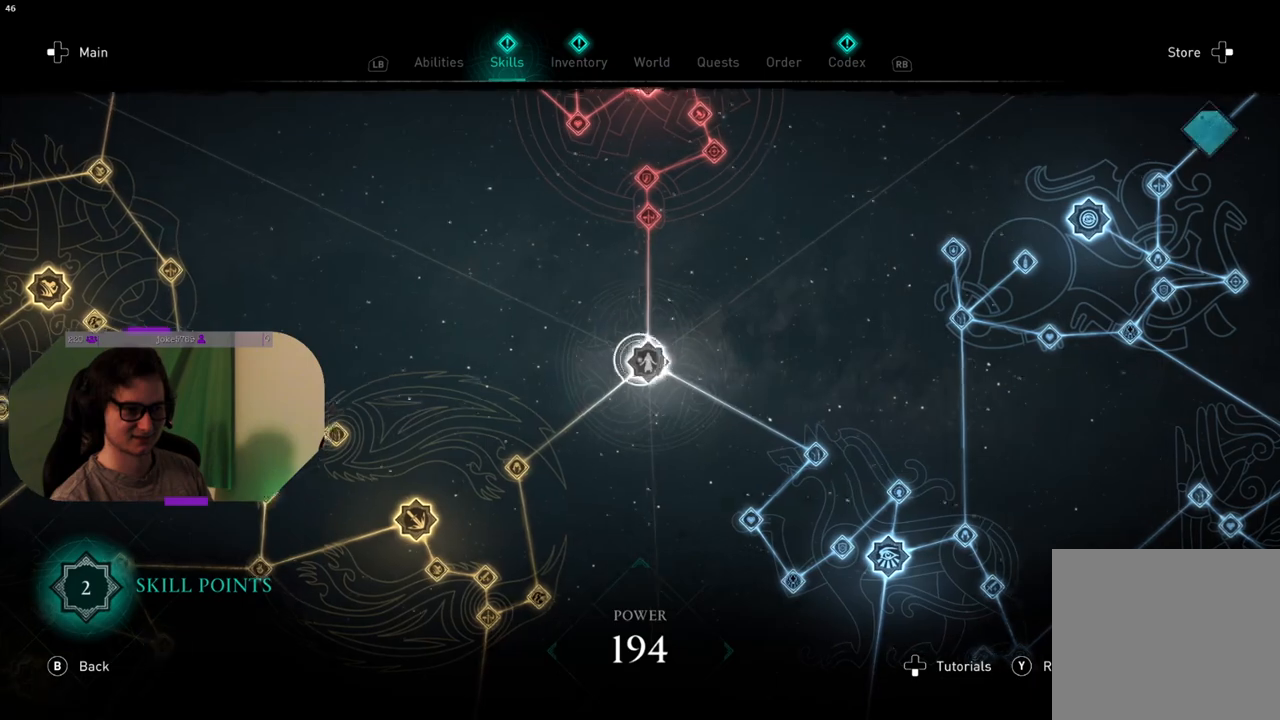
{"buttons": ["CROSS"], "left_stick": "center", "right_stick": "center", "events": [[67, "left_stick", "center"], [133, "left_stick", "right"], [283, "left_stick", "center"], [367, "CROSS", "down"]]}
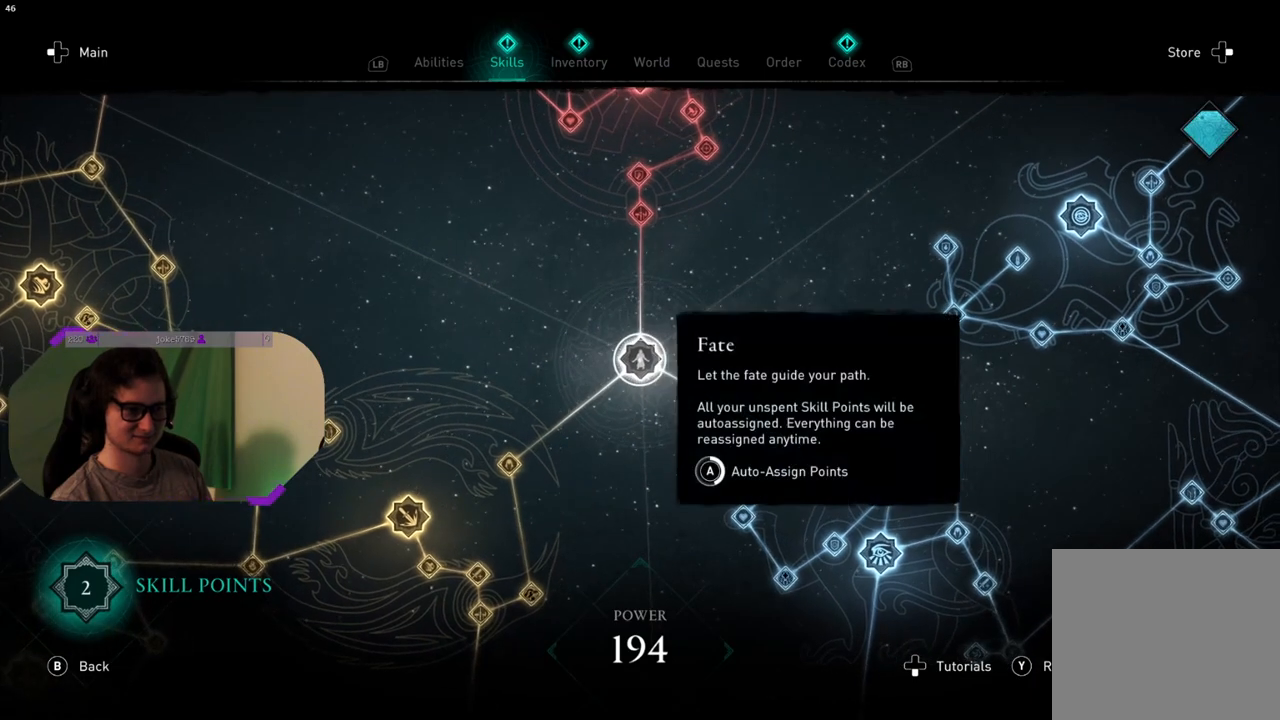
{"buttons": ["CROSS"], "left_stick": "center", "right_stick": "center", "events": []}
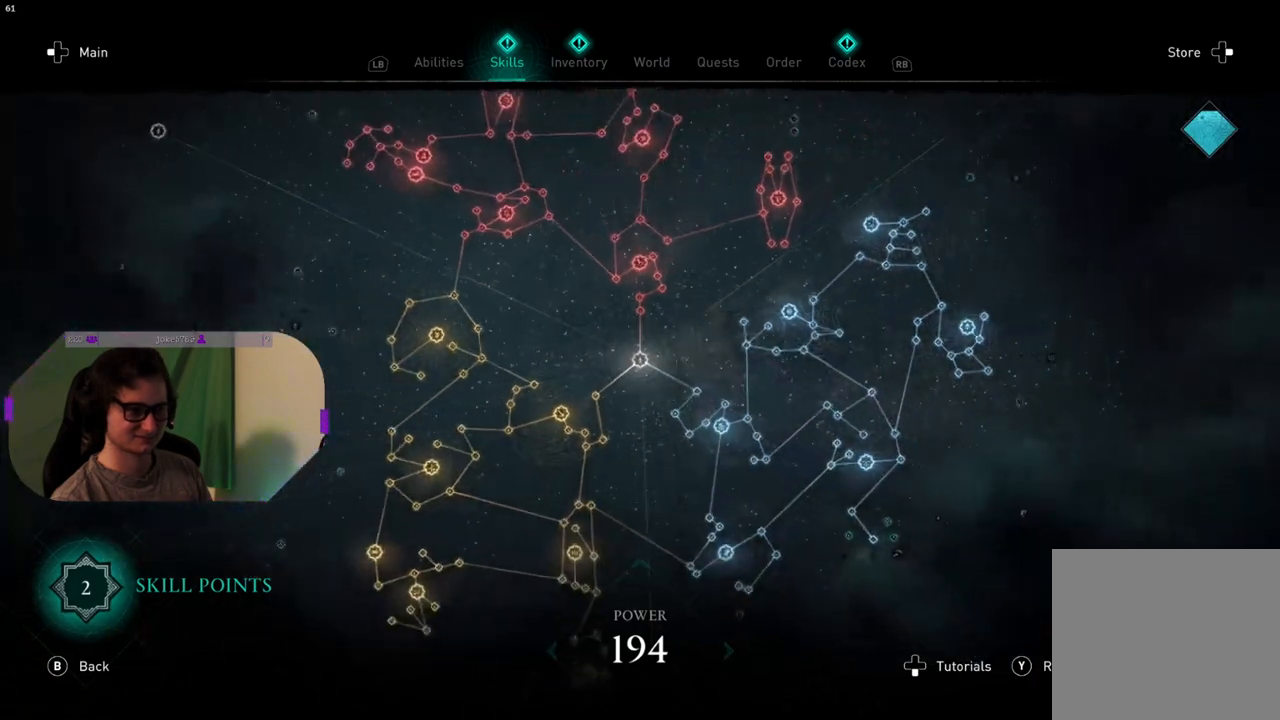
{"buttons": [], "left_stick": "center", "right_stick": "center", "events": [[200, "CROSS", "up"]]}
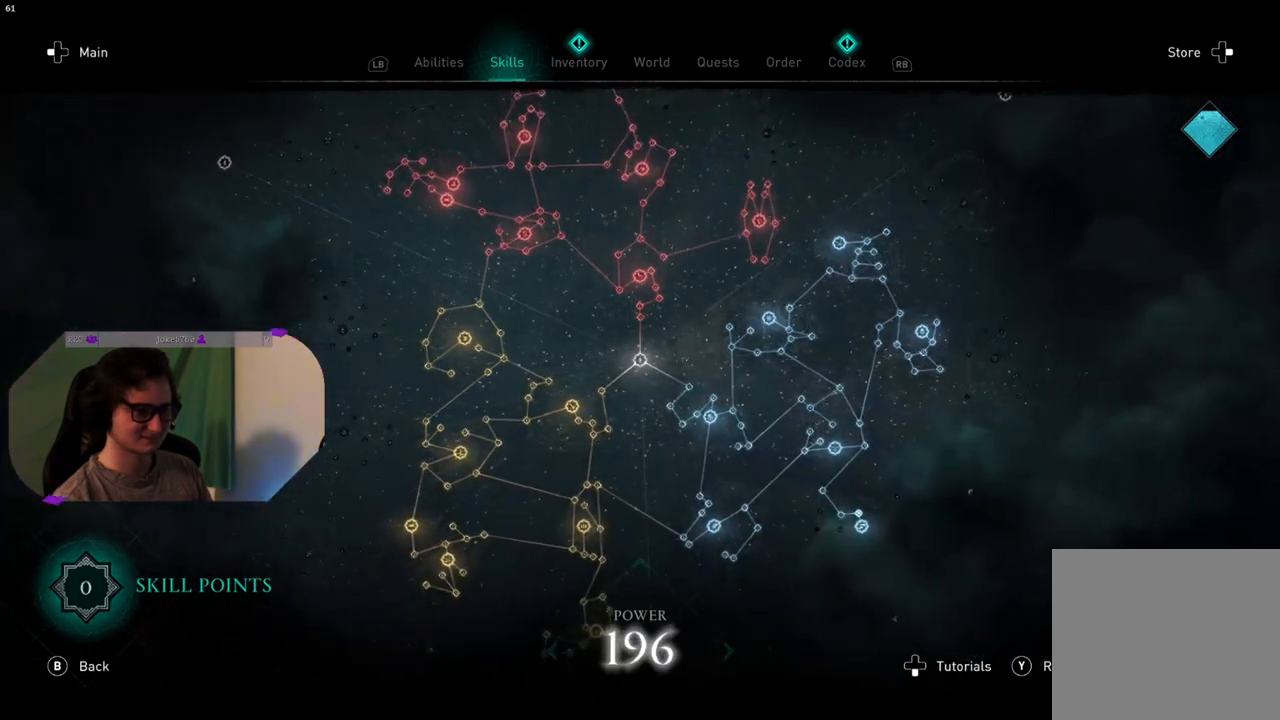
{"buttons": [], "left_stick": "center", "right_stick": "center", "events": []}
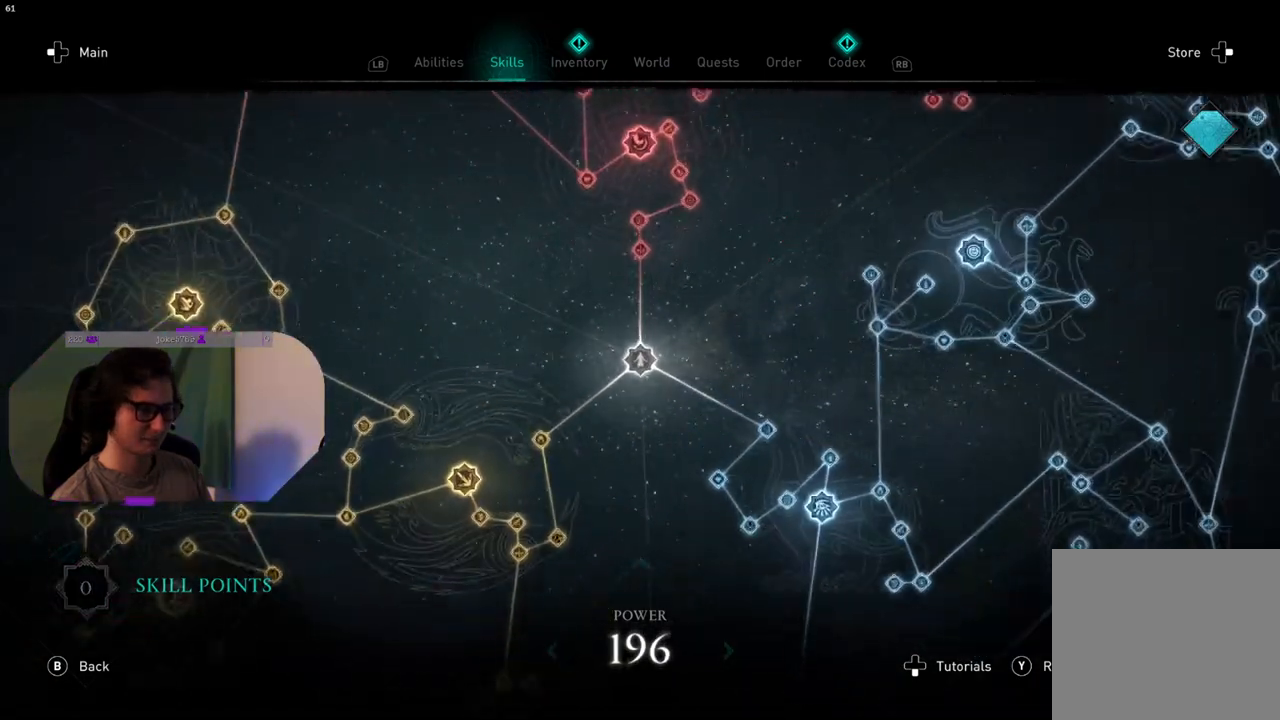
{"buttons": [], "left_stick": "center", "right_stick": "center", "events": [[83, "R1", "down"], [167, "R1", "up"], [317, "R1", "down"], [433, "R1", "up"]]}
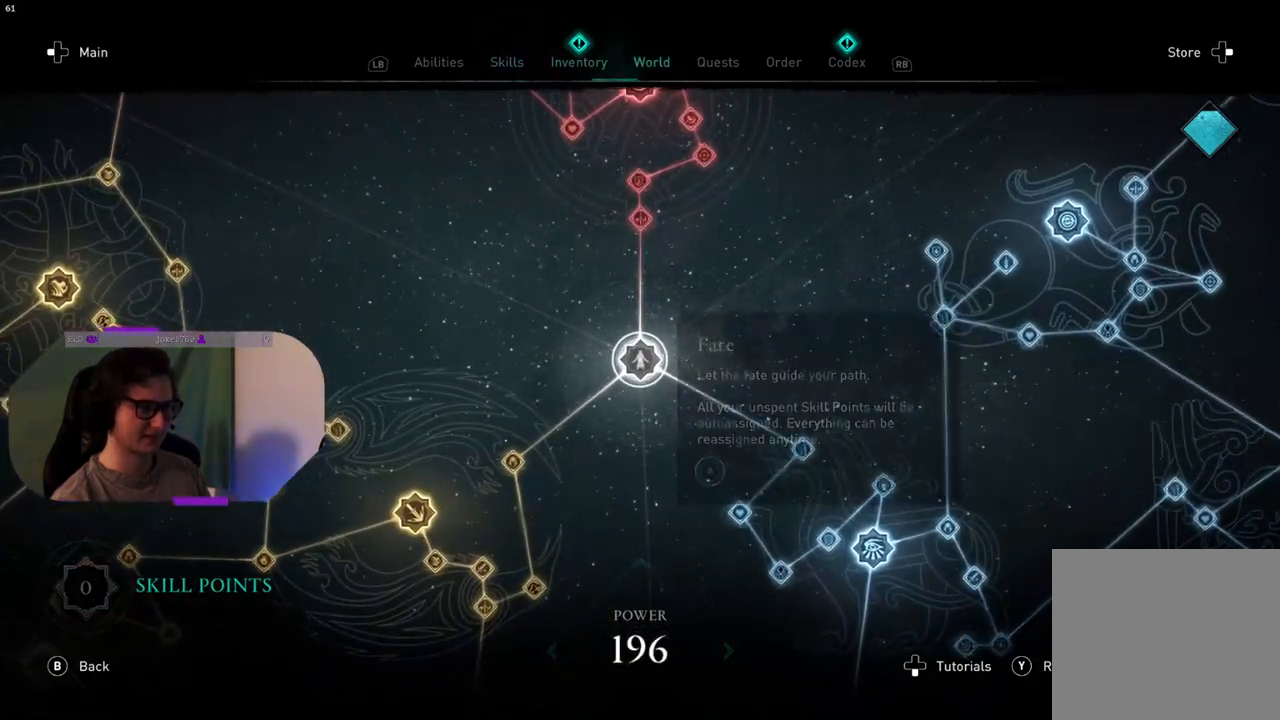
{"buttons": [], "left_stick": "center", "right_stick": "center", "events": []}
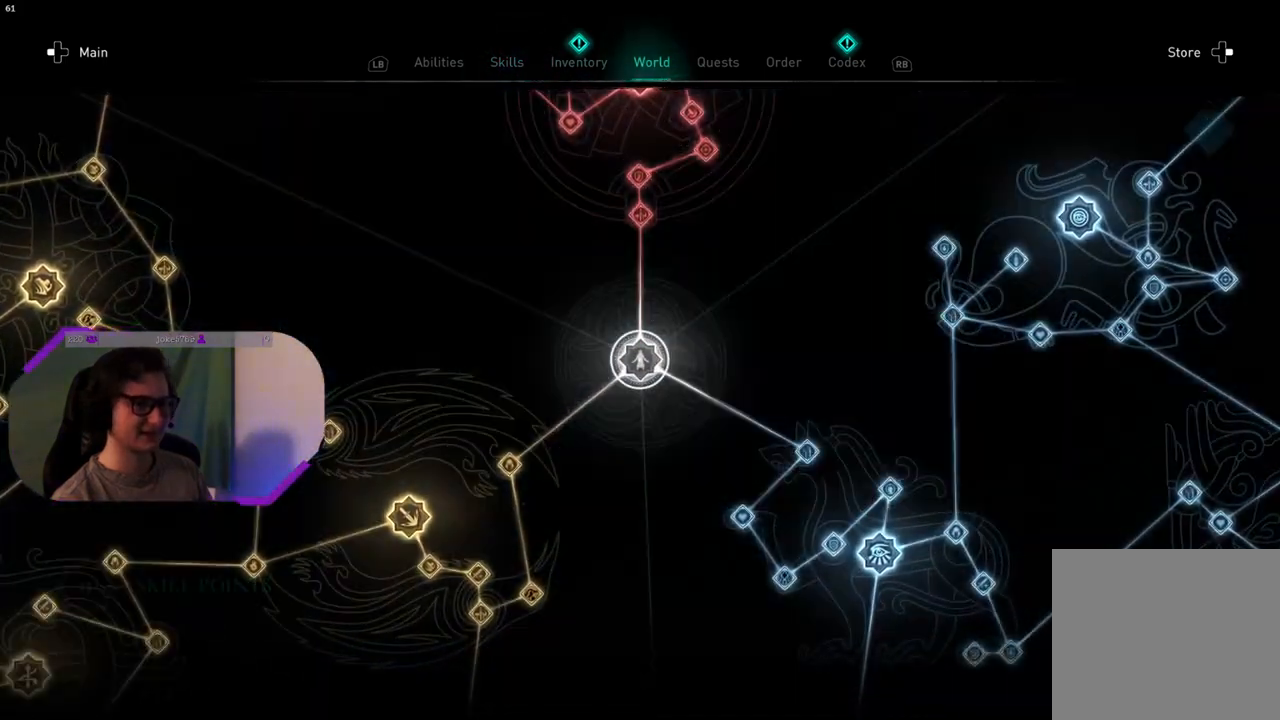
{"buttons": [], "left_stick": "center", "right_stick": "center", "events": []}
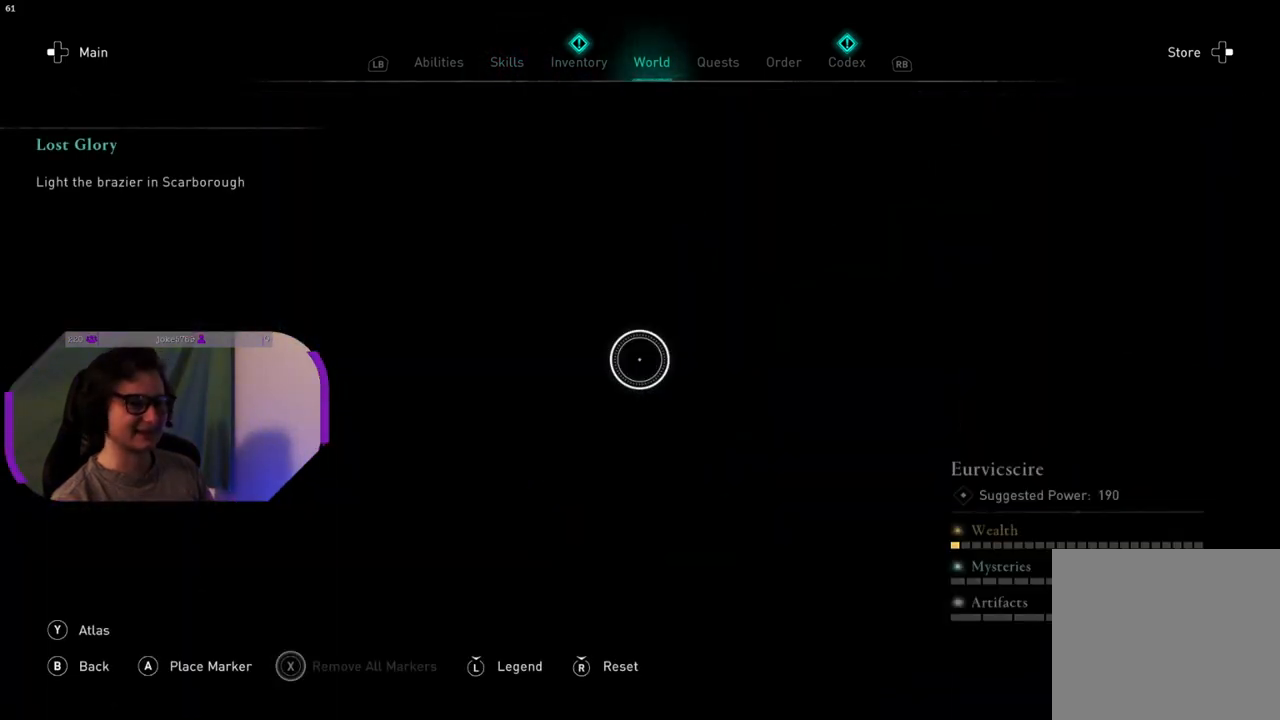
{"buttons": [], "left_stick": "center", "right_stick": "center", "events": []}
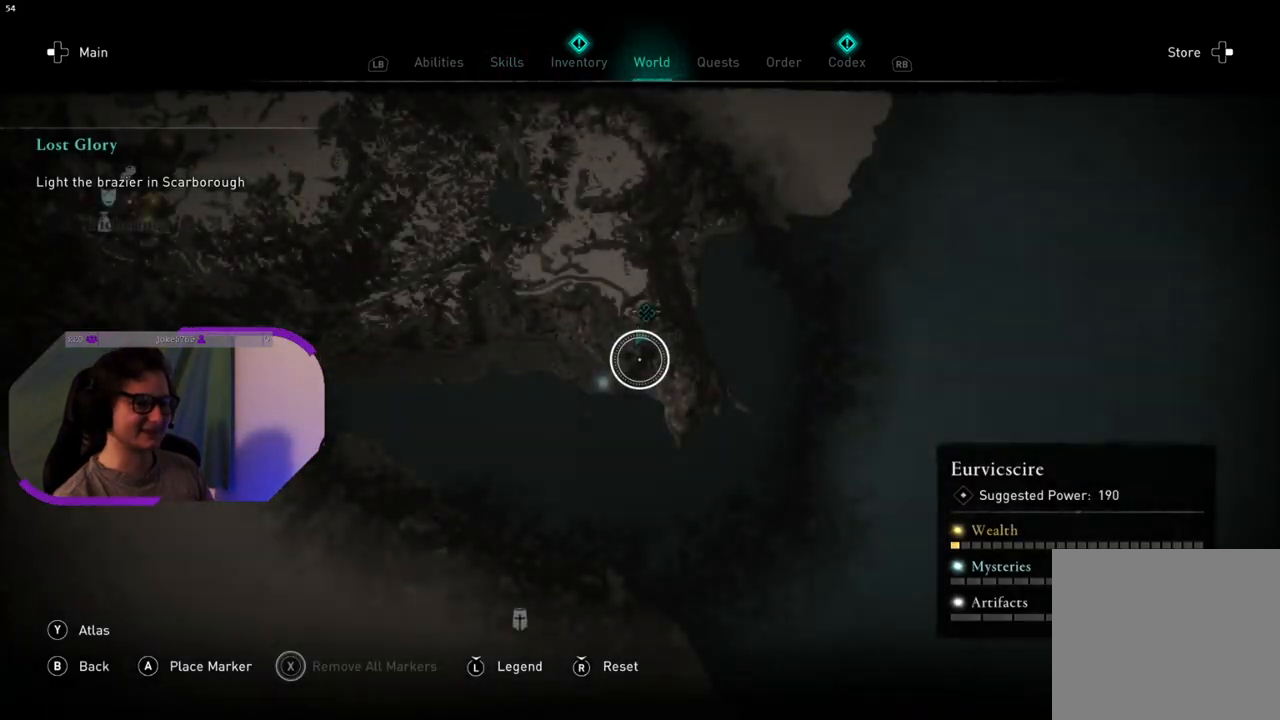
{"buttons": [], "left_stick": "up", "right_stick": "center", "events": [[367, "left_stick", "up"]]}
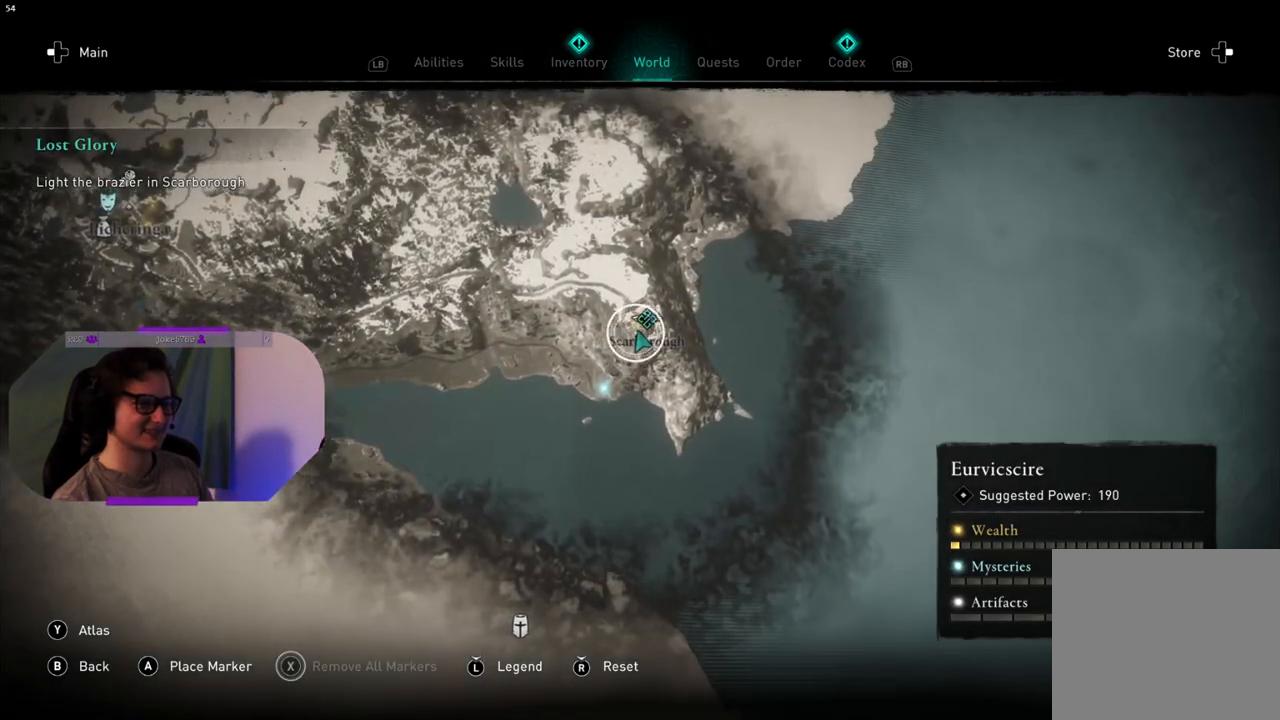
{"buttons": [], "left_stick": "center", "right_stick": "center", "events": [[167, "left_stick", "center"], [300, "left_stick", "down-right"], [433, "left_stick", "center"]]}
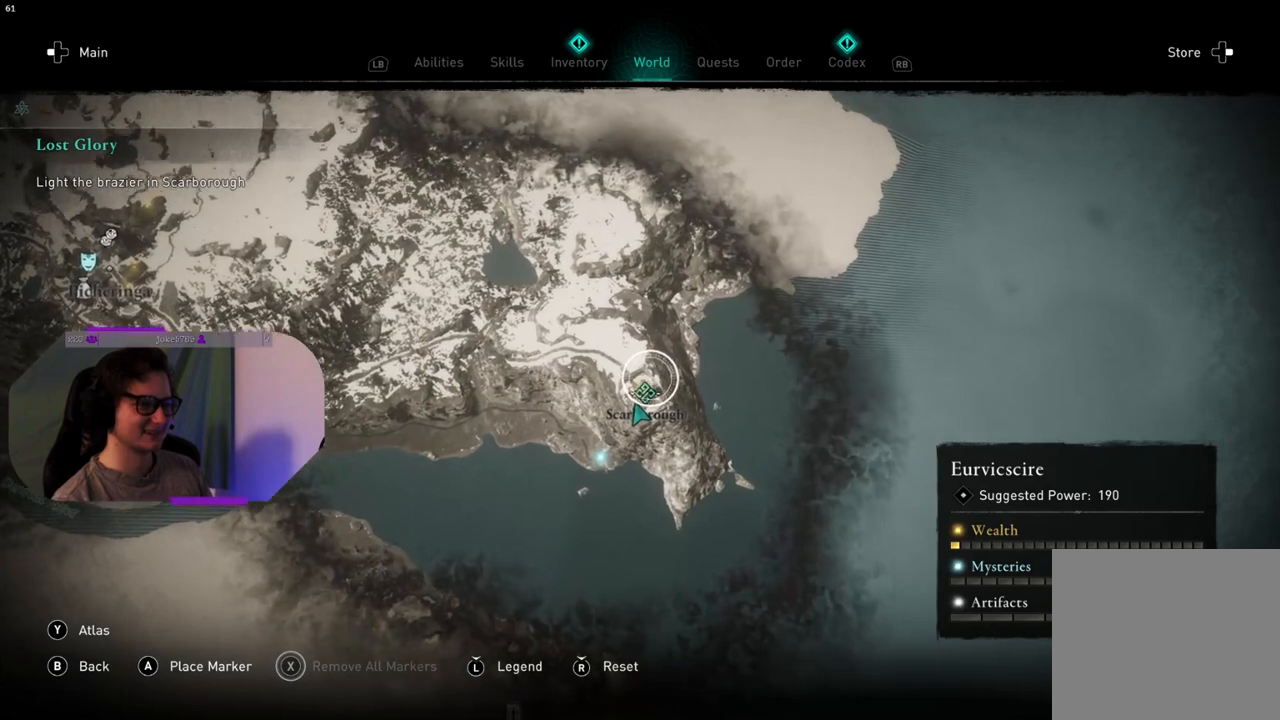
{"buttons": [], "left_stick": "center", "right_stick": "center", "events": [[133, "left_stick", "down"], [250, "left_stick", "center"]]}
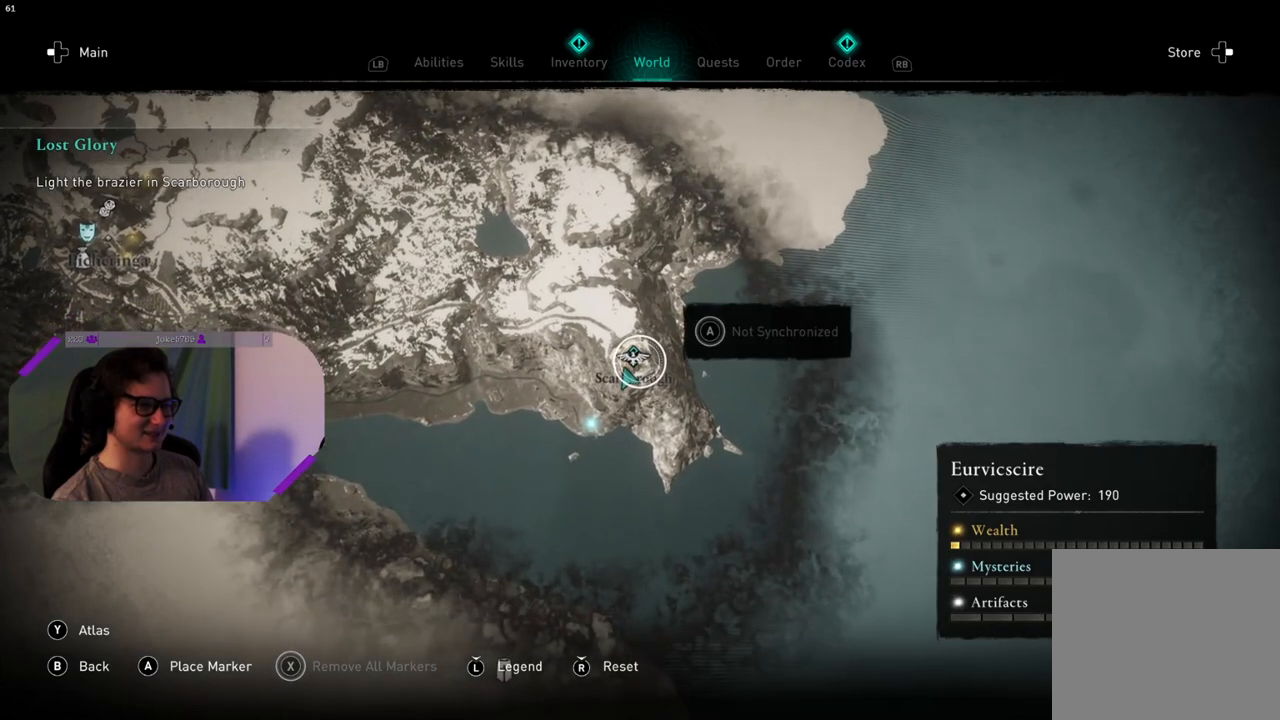
{"buttons": [], "left_stick": "up-left", "right_stick": "center", "events": [[500, "left_stick", "up-left"]]}
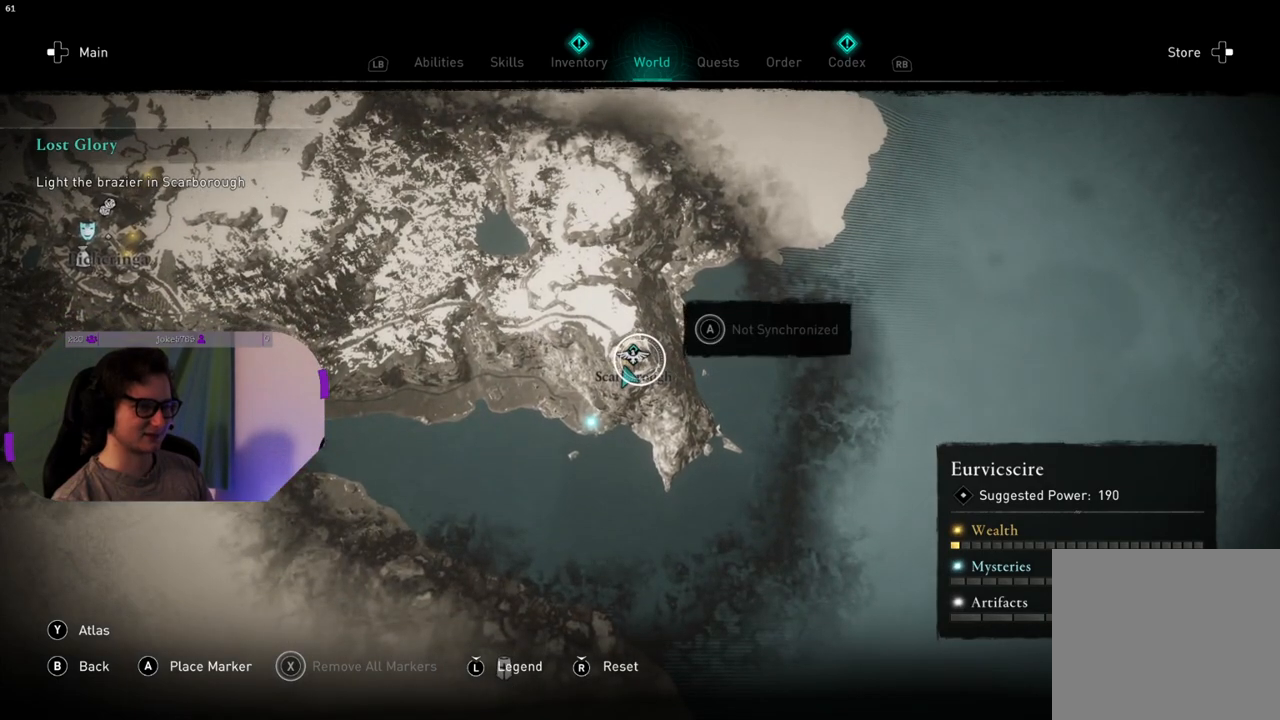
{"buttons": [], "left_stick": "up-left", "right_stick": "center", "events": [[67, "left_stick", "center"], [450, "left_stick", "up-left"]]}
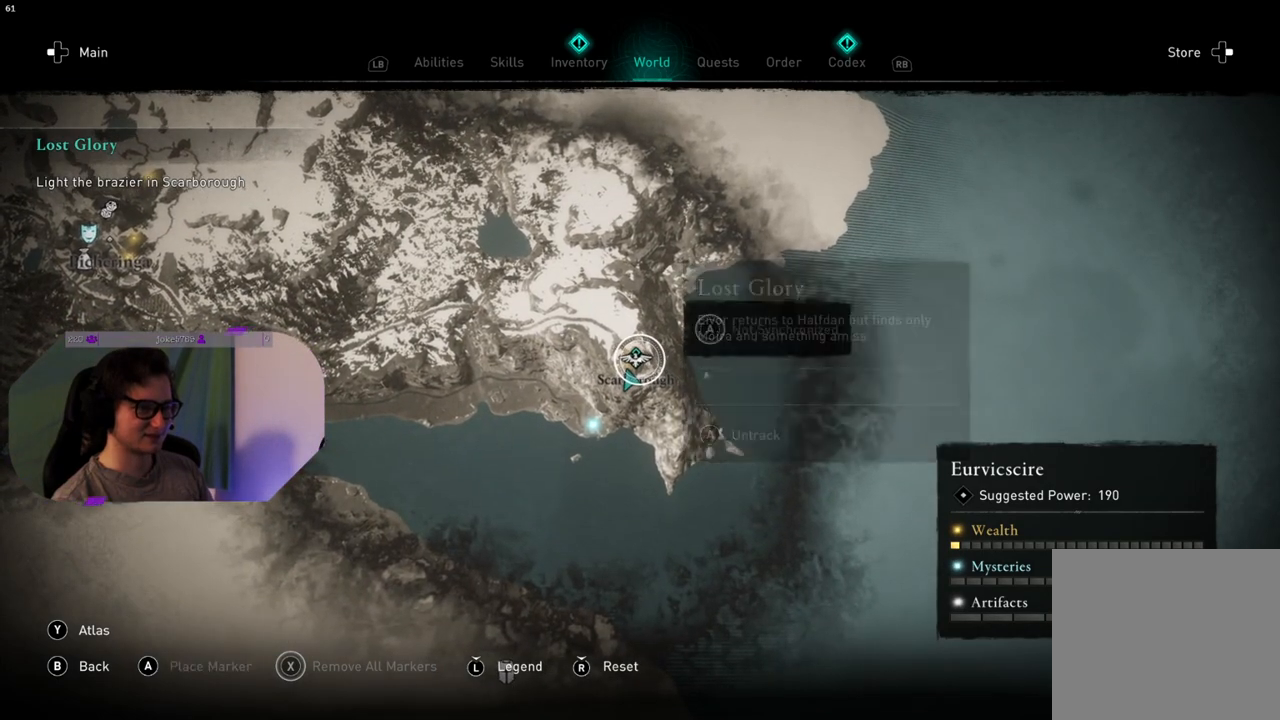
{"buttons": [], "left_stick": "center", "right_stick": "center", "events": [[17, "left_stick", "center"]]}
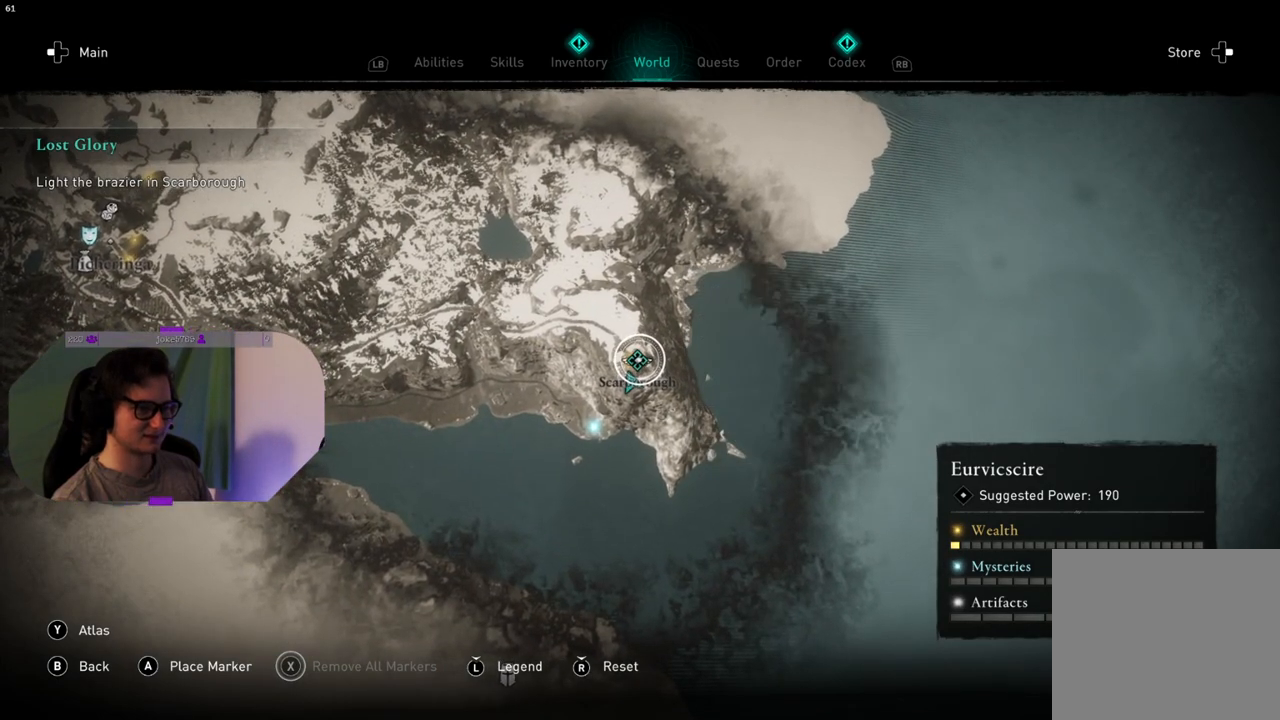
{"buttons": [], "left_stick": "center", "right_stick": "center", "events": [[367, "left_stick", "down-left"], [467, "left_stick", "center"]]}
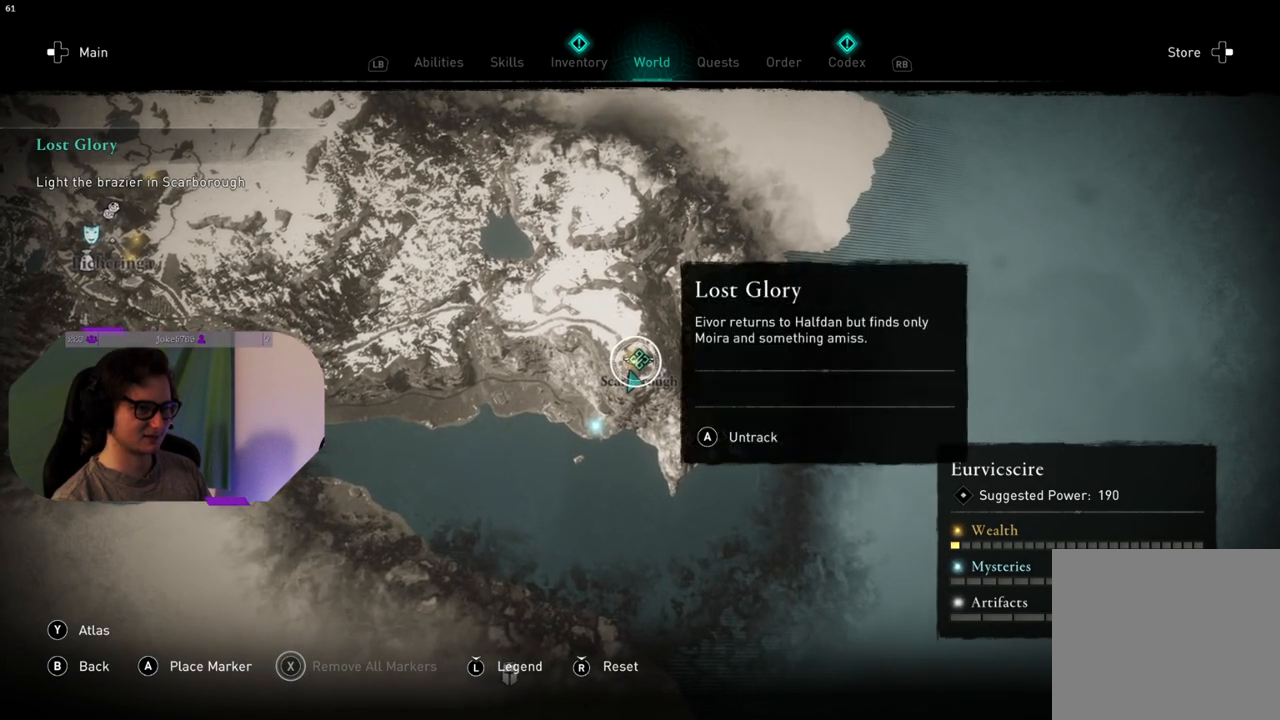
{"buttons": [], "left_stick": "center", "right_stick": "center", "events": [[417, "left_stick", "up-right"], [467, "left_stick", "center"]]}
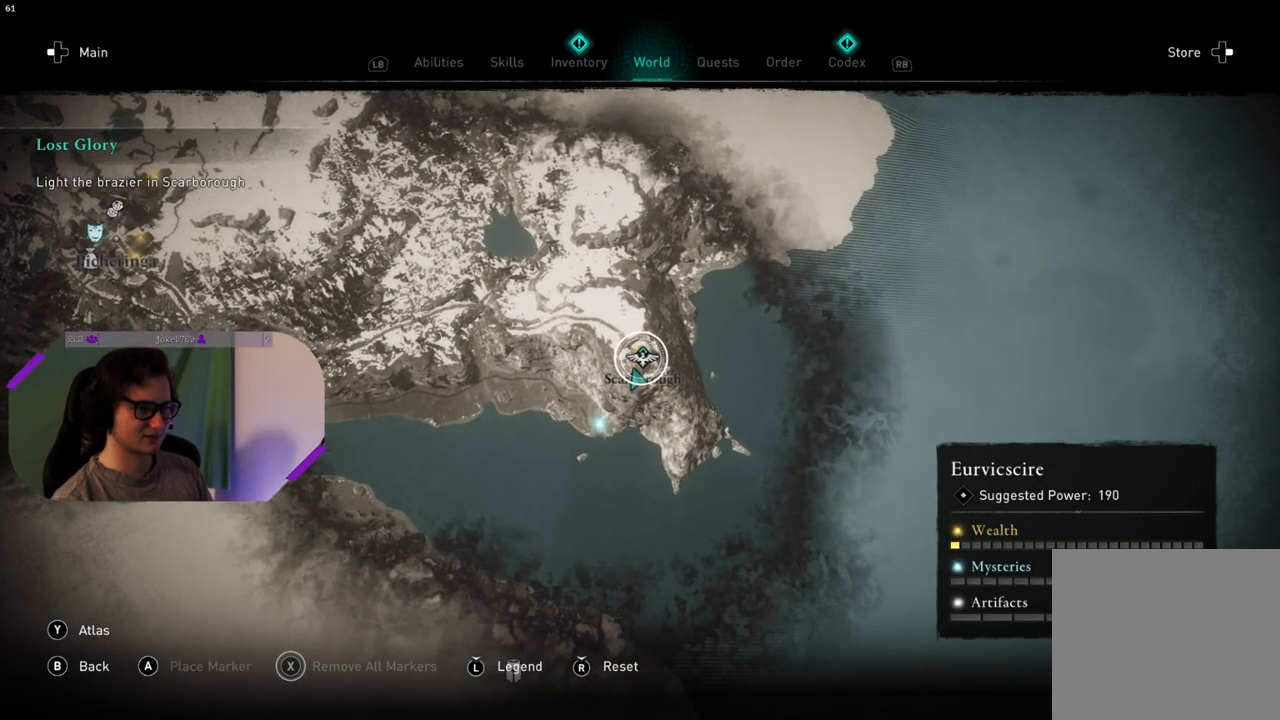
{"buttons": [], "left_stick": "center", "right_stick": "center", "events": []}
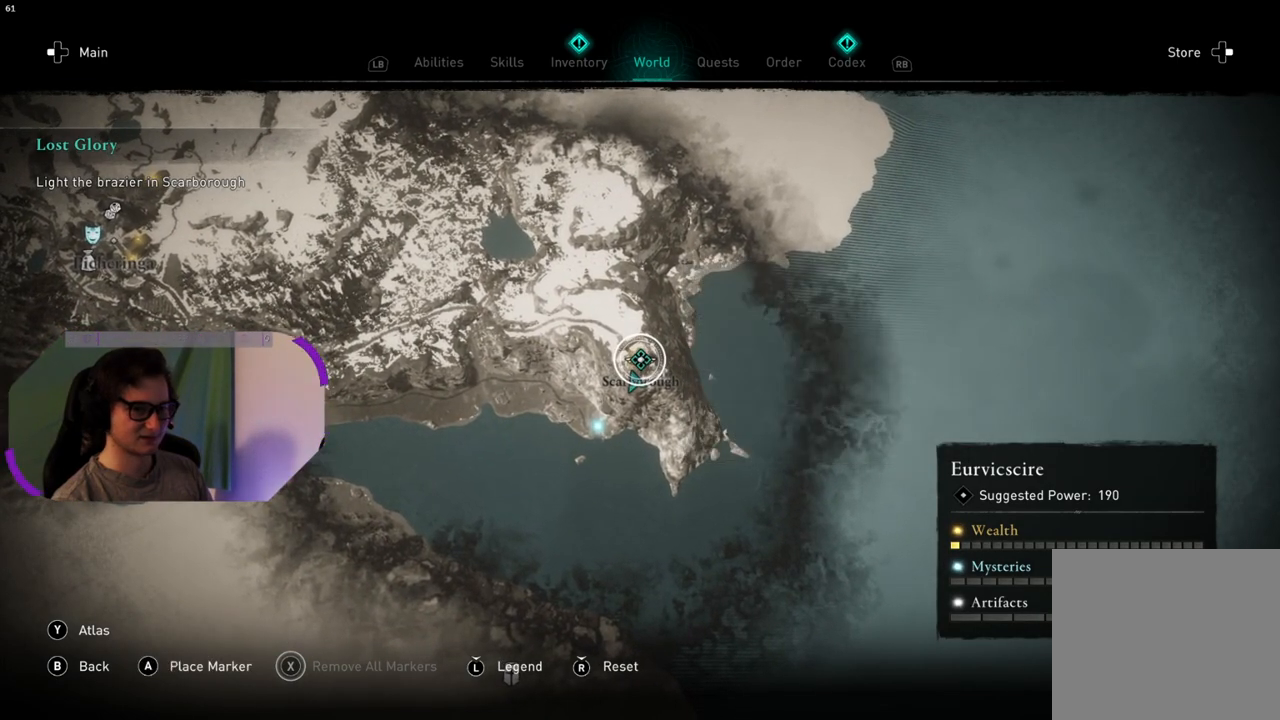
{"buttons": [], "left_stick": "center", "right_stick": "center", "events": []}
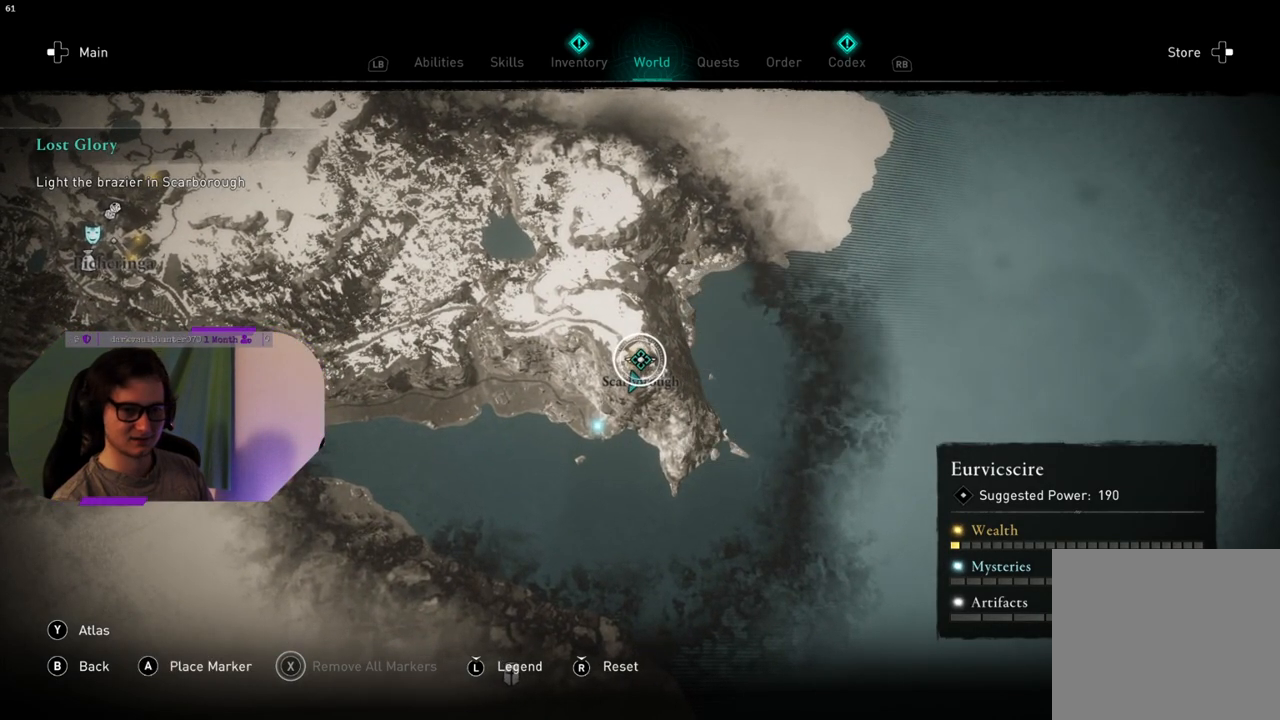
{"buttons": [], "left_stick": "center", "right_stick": "center", "events": []}
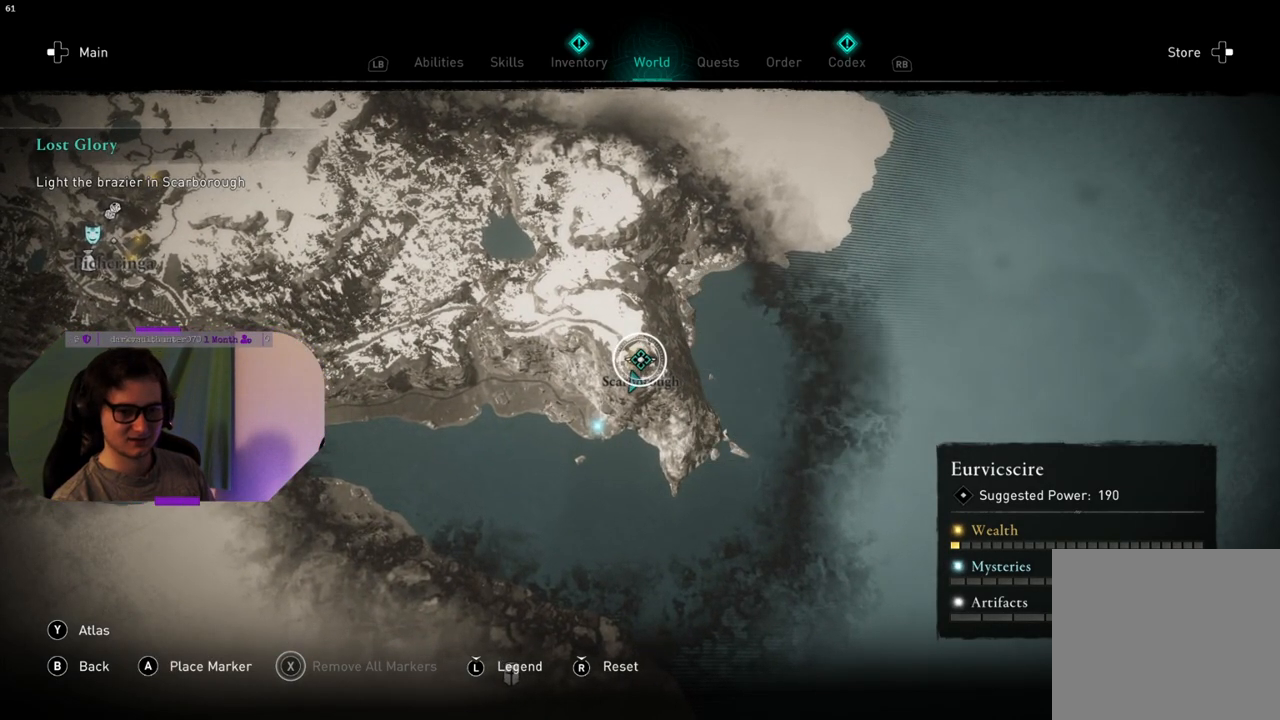
{"buttons": [], "left_stick": "center", "right_stick": "center", "events": []}
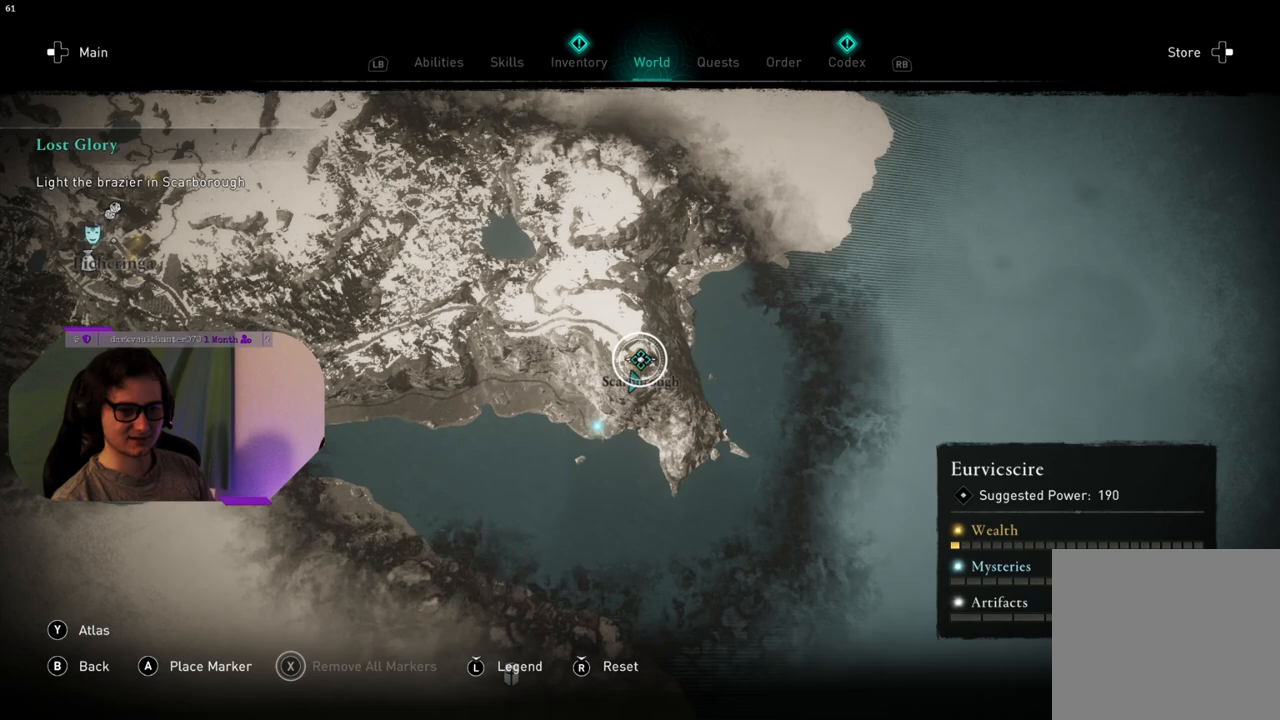
{"buttons": [], "left_stick": "center", "right_stick": "center", "events": []}
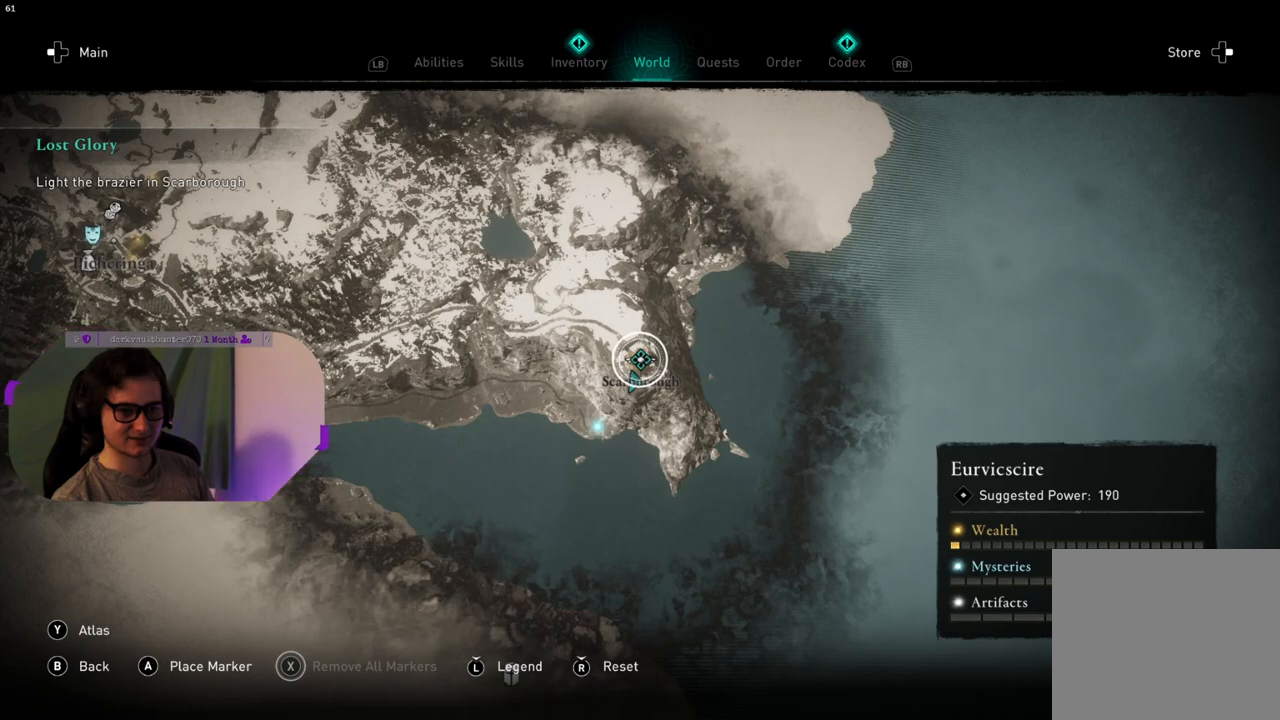
{"buttons": [], "left_stick": "center", "right_stick": "center", "events": []}
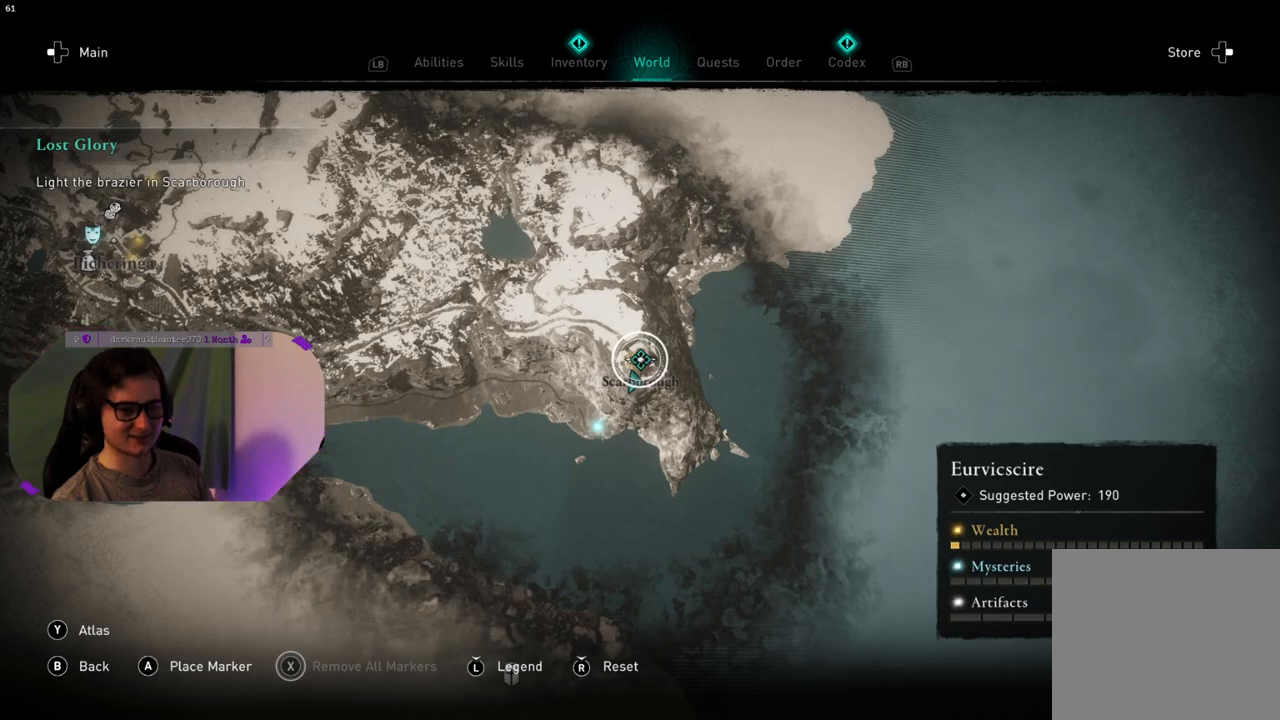
{"buttons": [], "left_stick": "center", "right_stick": "center", "events": [[417, "left_stick", "up"], [483, "left_stick", "center"]]}
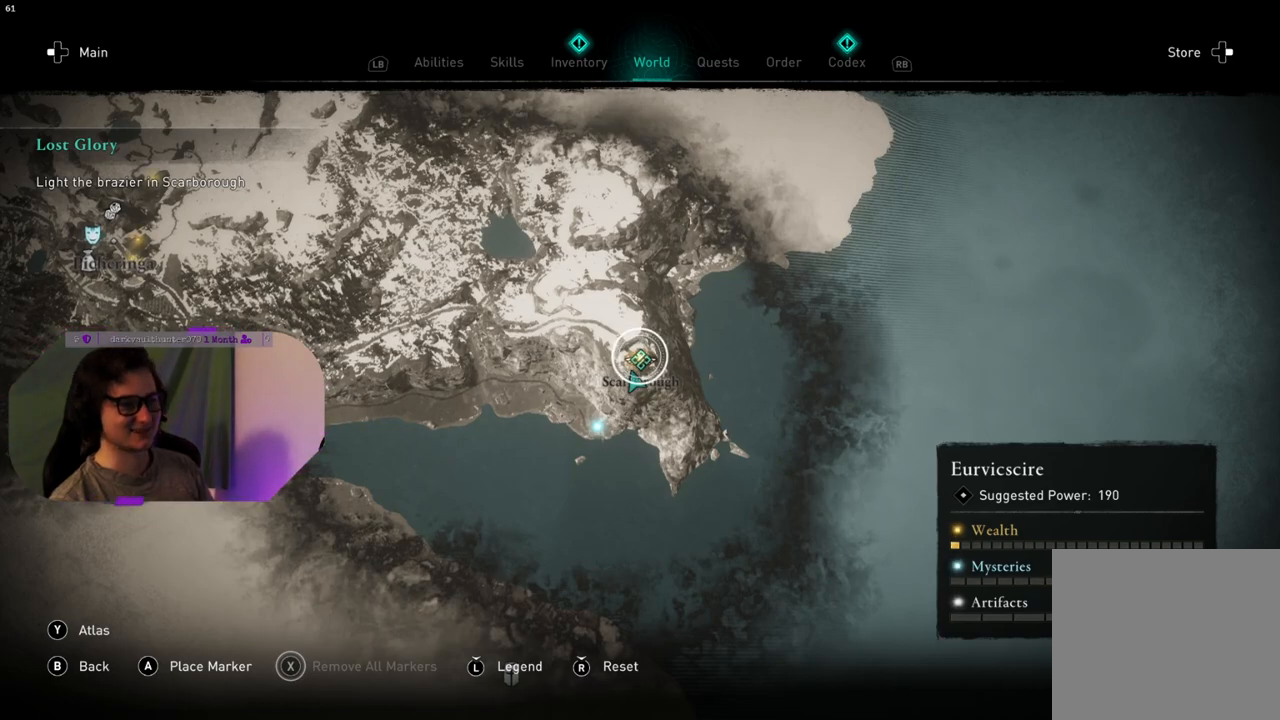
{"buttons": [], "left_stick": "center", "right_stick": "center", "events": []}